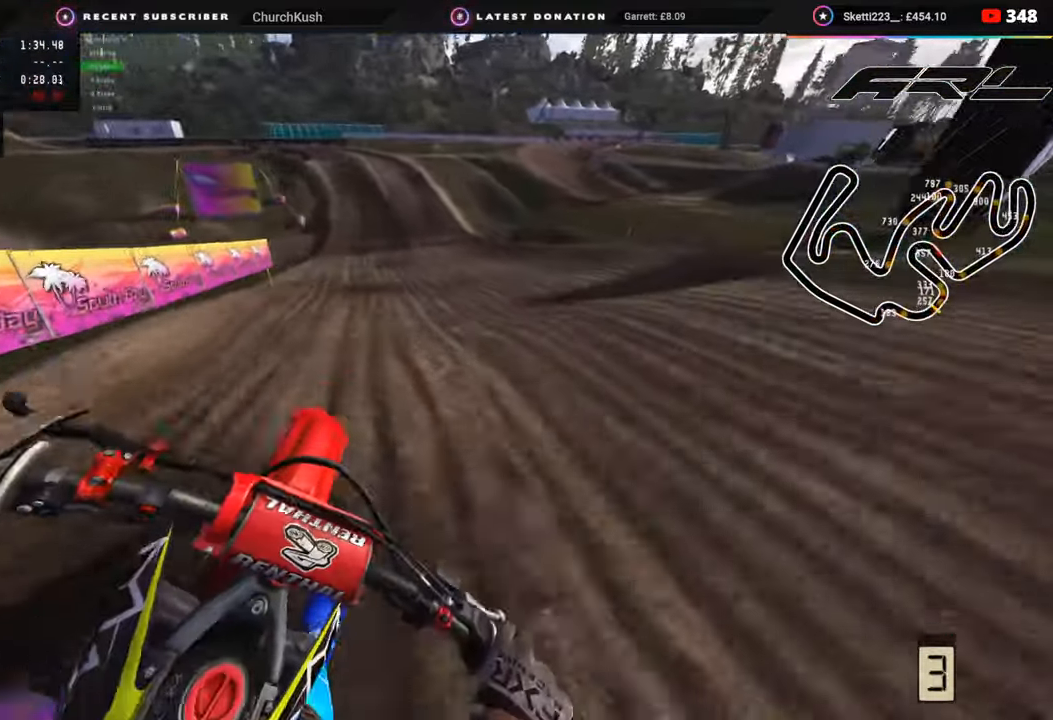
Gameplay with a controller (PlayStation layout); each line is a JSON object with the inputs held at the frame after it. "events" lists button and stick changes between this image and that frame as [ms after this image, input, new state], when the widget could be followed in between.
{"buttons": ["R2"], "left_stick": "center", "right_stick": "left", "events": [[100, "R3", "up"]]}
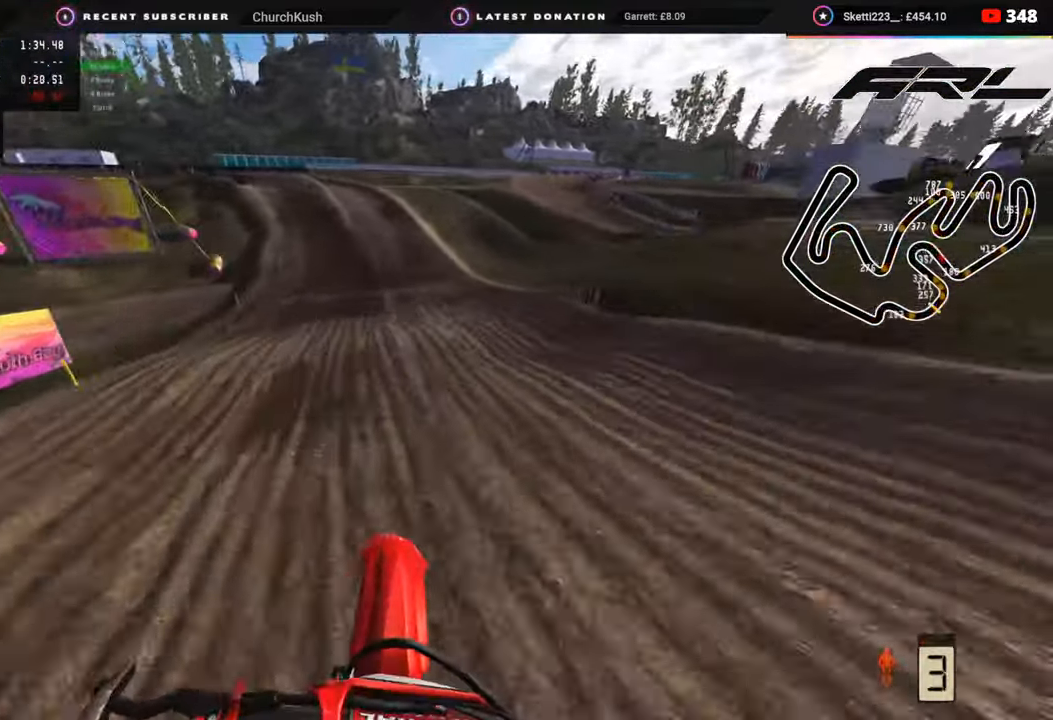
{"buttons": ["R2"], "left_stick": "down-left", "right_stick": "left", "events": [[50, "R3", "down"], [333, "left_stick", "down-left"], [350, "R3", "up"]]}
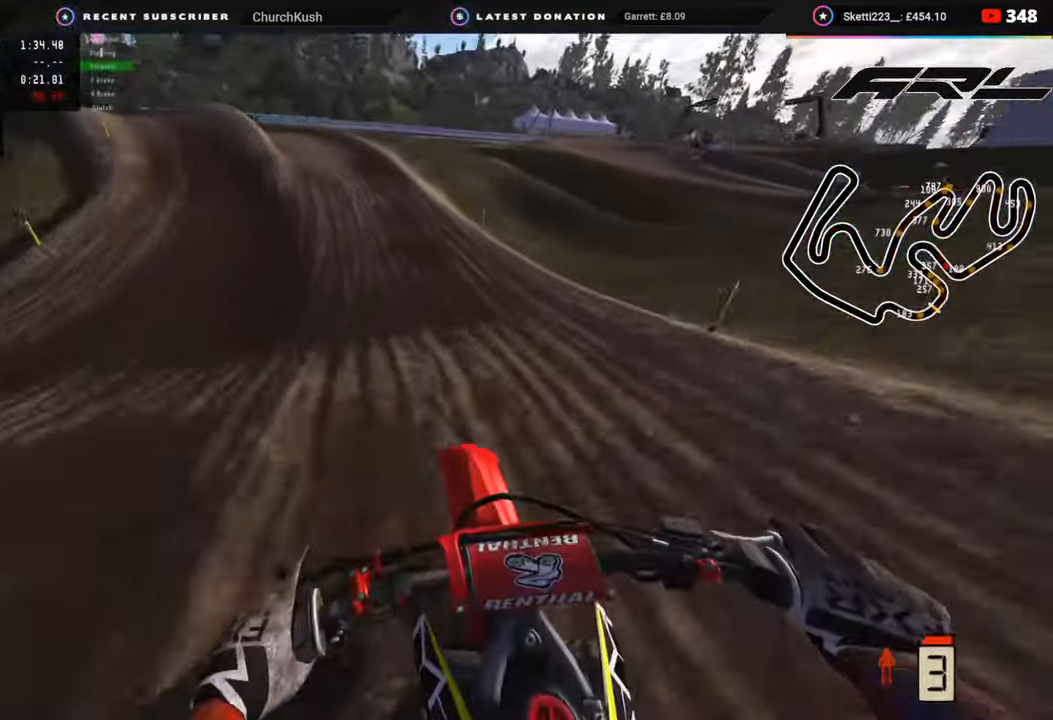
{"buttons": ["R2", "R3"], "left_stick": "down-left", "right_stick": "center", "events": [[233, "R3", "down"], [400, "R2", "up"], [467, "R2", "down"], [467, "right_stick", "center"]]}
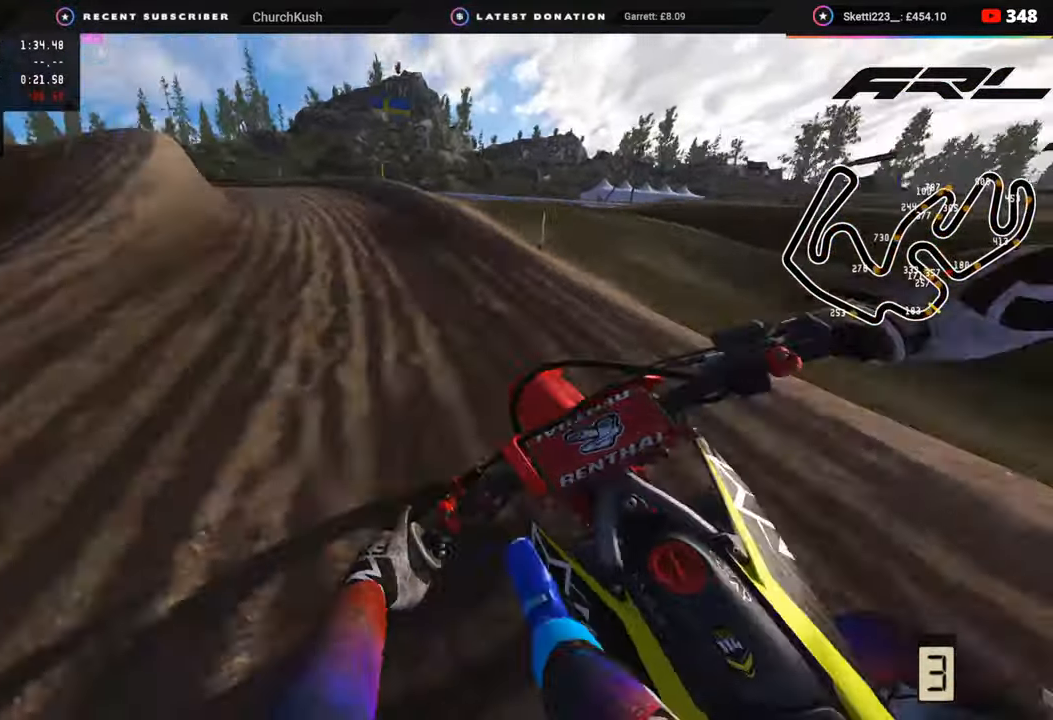
{"buttons": ["R3"], "left_stick": "down-left", "right_stick": "down", "events": [[83, "R2", "up"], [483, "right_stick", "down"]]}
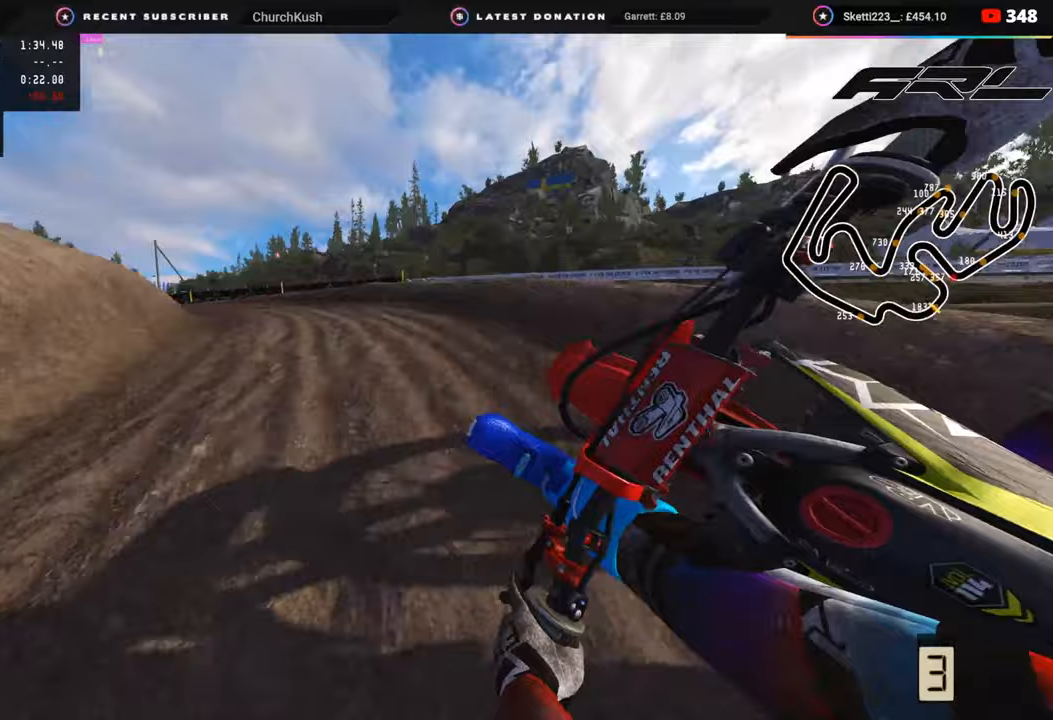
{"buttons": ["R2", "R3"], "left_stick": "down-left", "right_stick": "center", "events": [[217, "L2", "down"], [283, "L2", "up"], [300, "R2", "down"], [433, "right_stick", "center"]]}
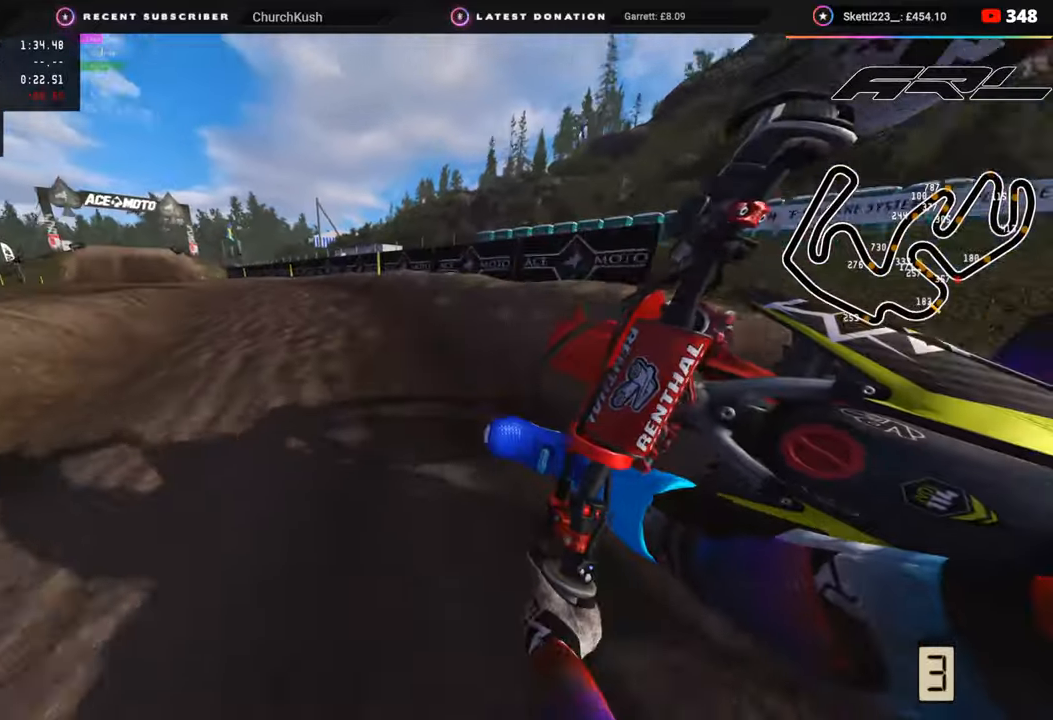
{"buttons": ["R2", "R3"], "left_stick": "down-left", "right_stick": "center", "events": []}
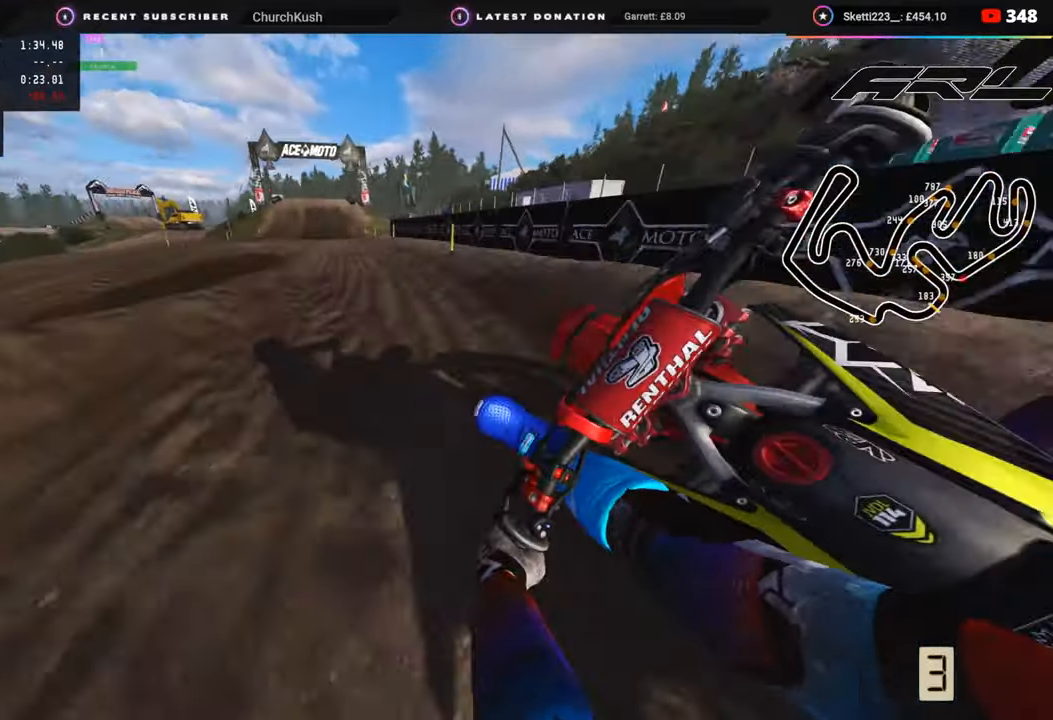
{"buttons": ["R2", "R3"], "left_stick": "up-right", "right_stick": "up", "events": [[33, "right_stick", "up"], [100, "left_stick", "center"], [417, "left_stick", "up-right"]]}
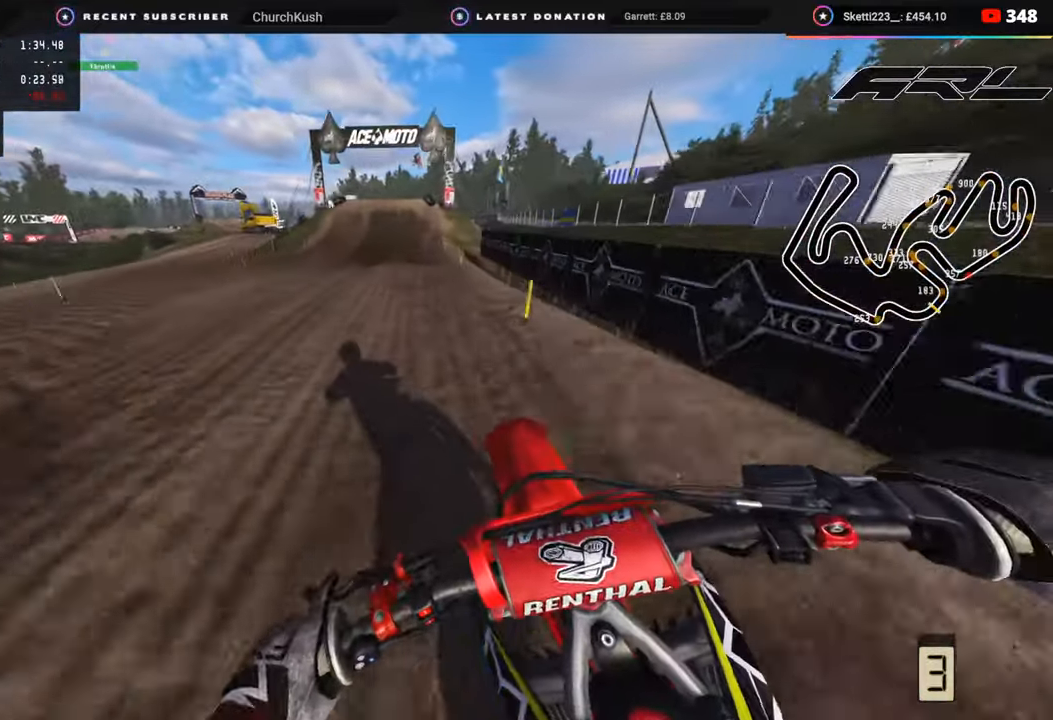
{"buttons": ["R2", "R3"], "left_stick": "up", "right_stick": "center", "events": [[267, "left_stick", "up"], [400, "right_stick", "center"]]}
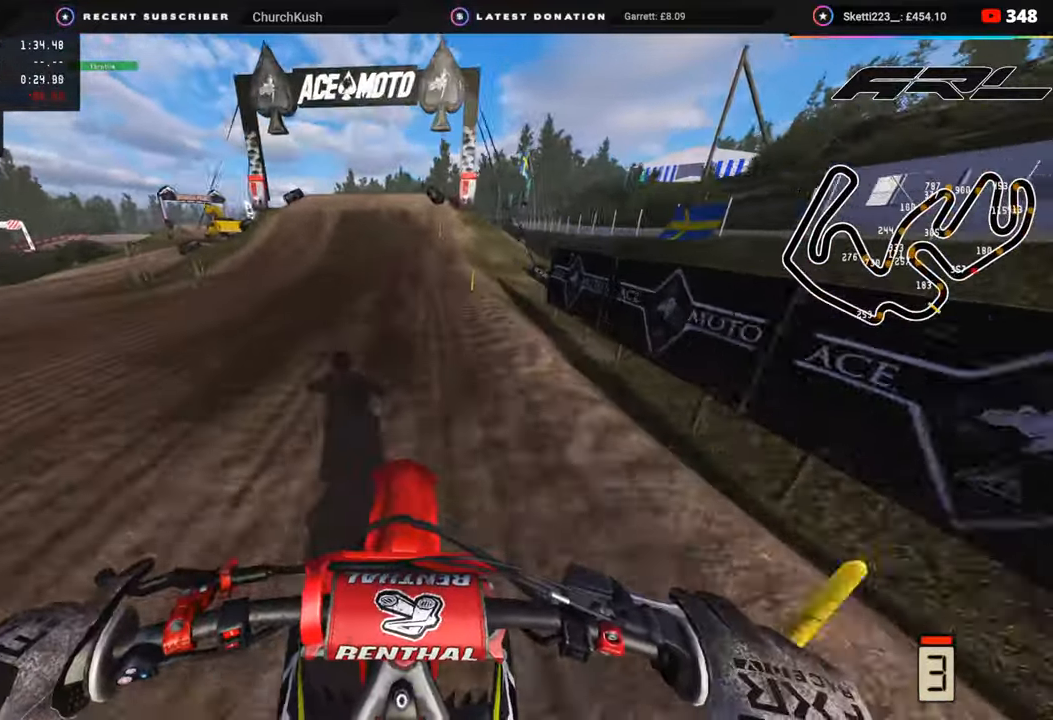
{"buttons": ["R2"], "left_stick": "center", "right_stick": "down-left", "events": [[17, "left_stick", "center"], [267, "R3", "up"], [267, "right_stick", "down-left"]]}
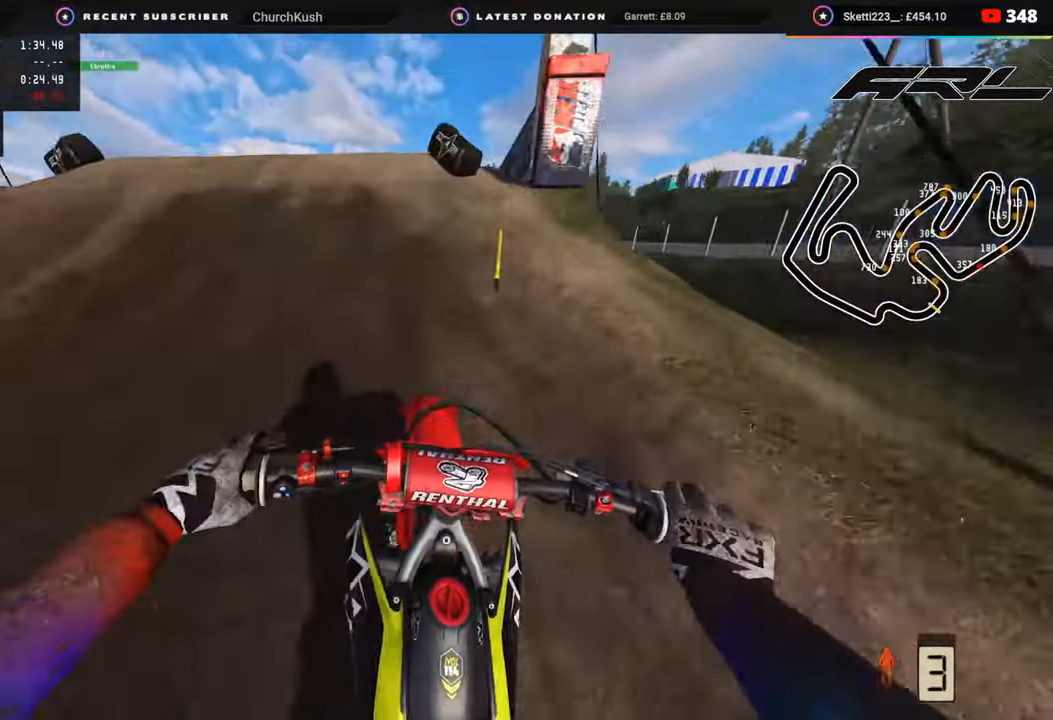
{"buttons": [], "left_stick": "right", "right_stick": "down-right", "events": [[33, "left_stick", "left"], [67, "R3", "down"], [100, "R2", "up"], [250, "right_stick", "down-right"], [283, "left_stick", "up"], [350, "R3", "up"], [367, "left_stick", "right"]]}
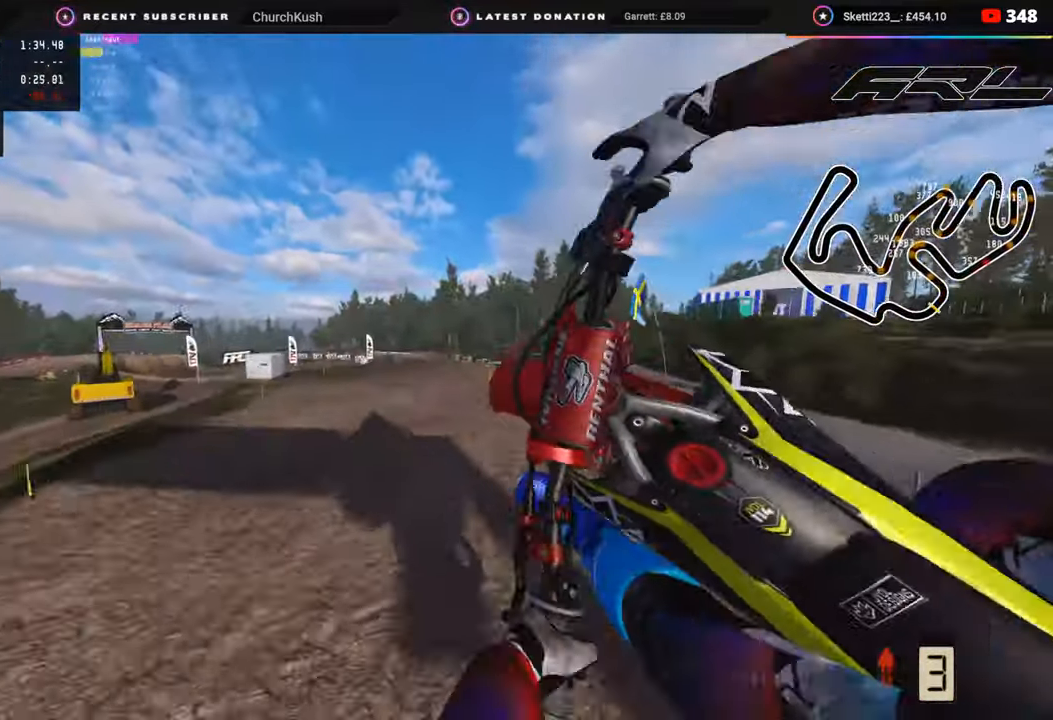
{"buttons": ["TRIANGLE", "R2"], "left_stick": "down", "right_stick": "down-right", "events": [[83, "R2", "down"], [450, "TRIANGLE", "down"], [467, "left_stick", "down"]]}
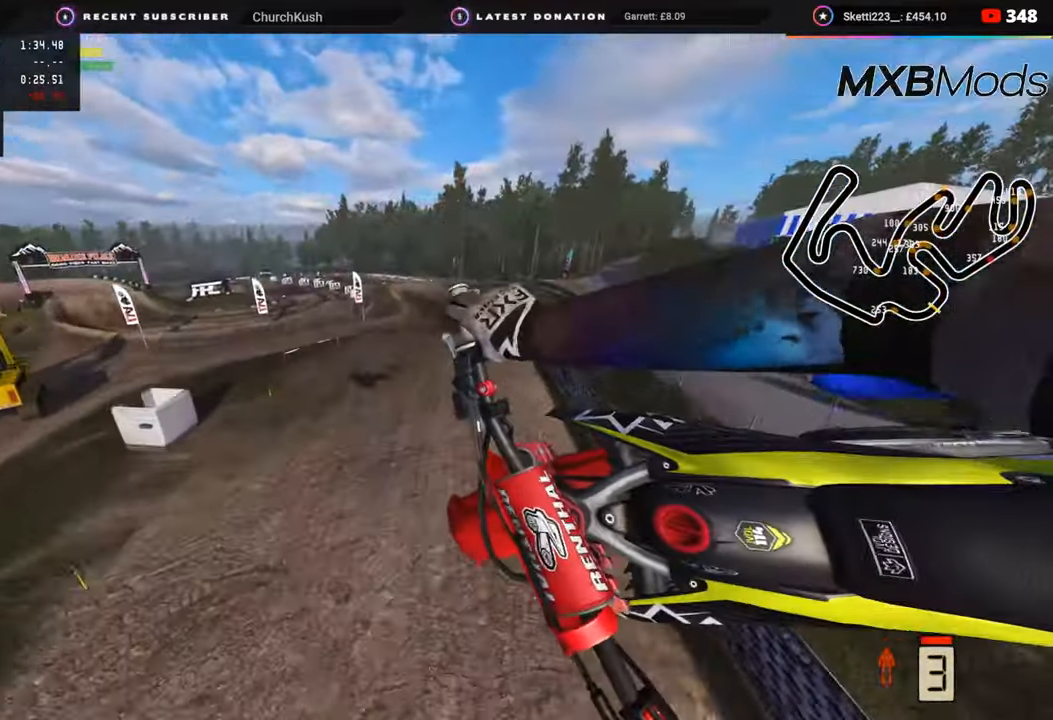
{"buttons": [], "left_stick": "center", "right_stick": "center", "events": [[17, "left_stick", "down-left"], [33, "TRIANGLE", "up"], [167, "R2", "up"], [300, "SQUARE", "down"], [333, "left_stick", "center"], [333, "right_stick", "center"], [417, "SQUARE", "up"]]}
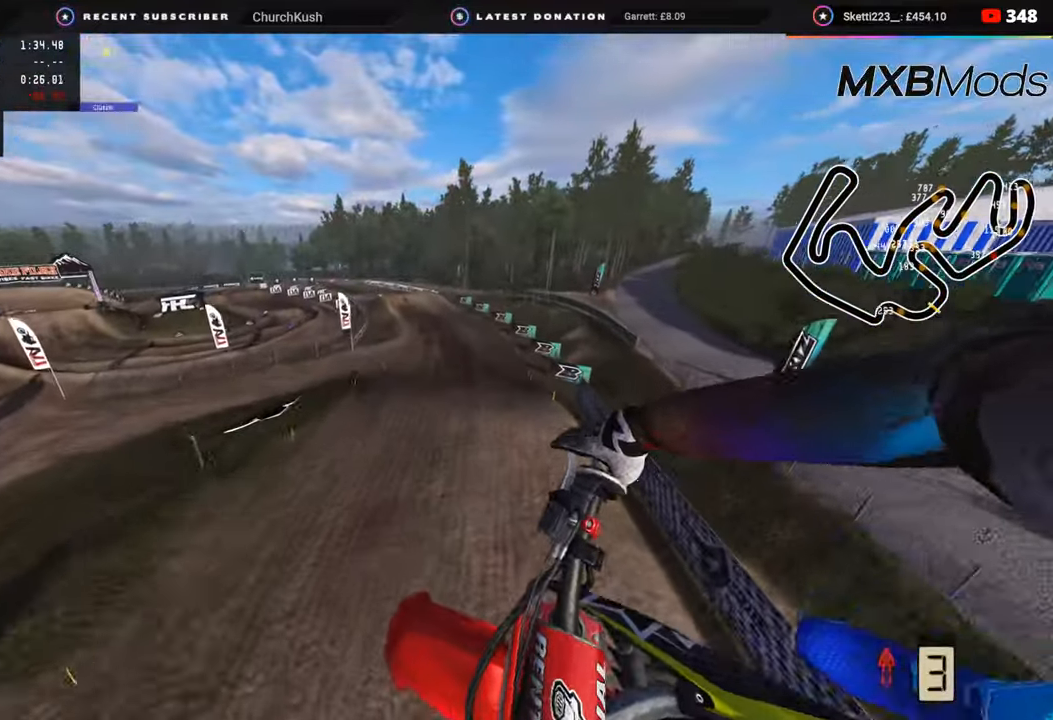
{"buttons": [], "left_stick": "center", "right_stick": "center", "events": []}
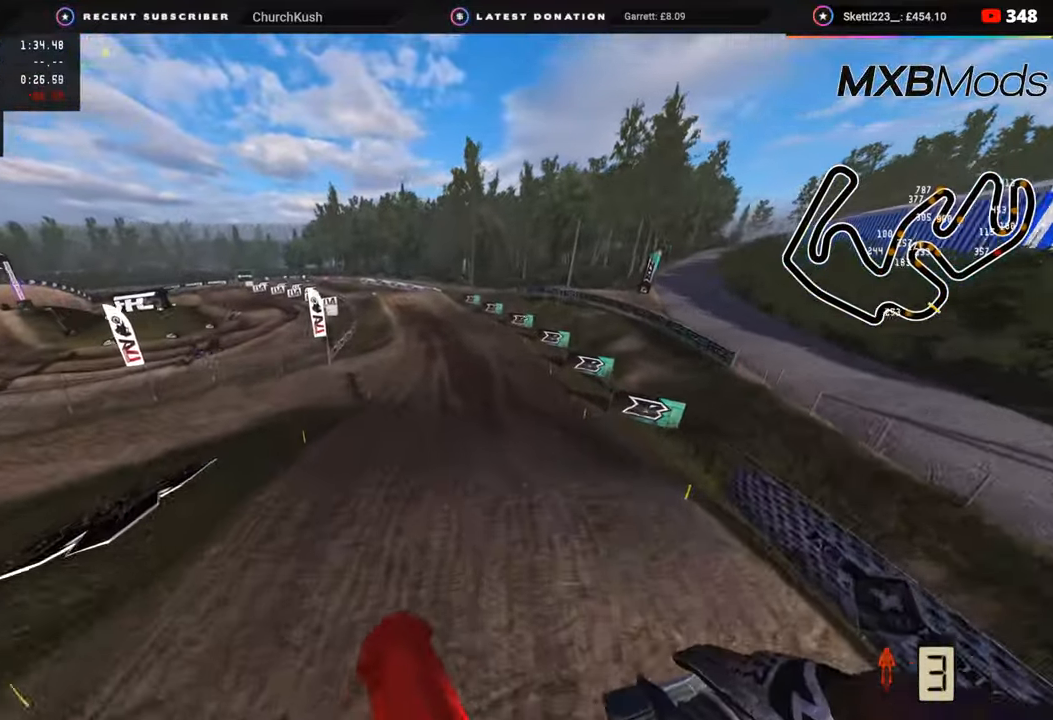
{"buttons": ["R2"], "left_stick": "up-right", "right_stick": "up-left", "events": [[33, "R2", "down"], [117, "left_stick", "right"], [133, "right_stick", "up"], [167, "left_stick", "up-right"], [183, "right_stick", "up-left"]]}
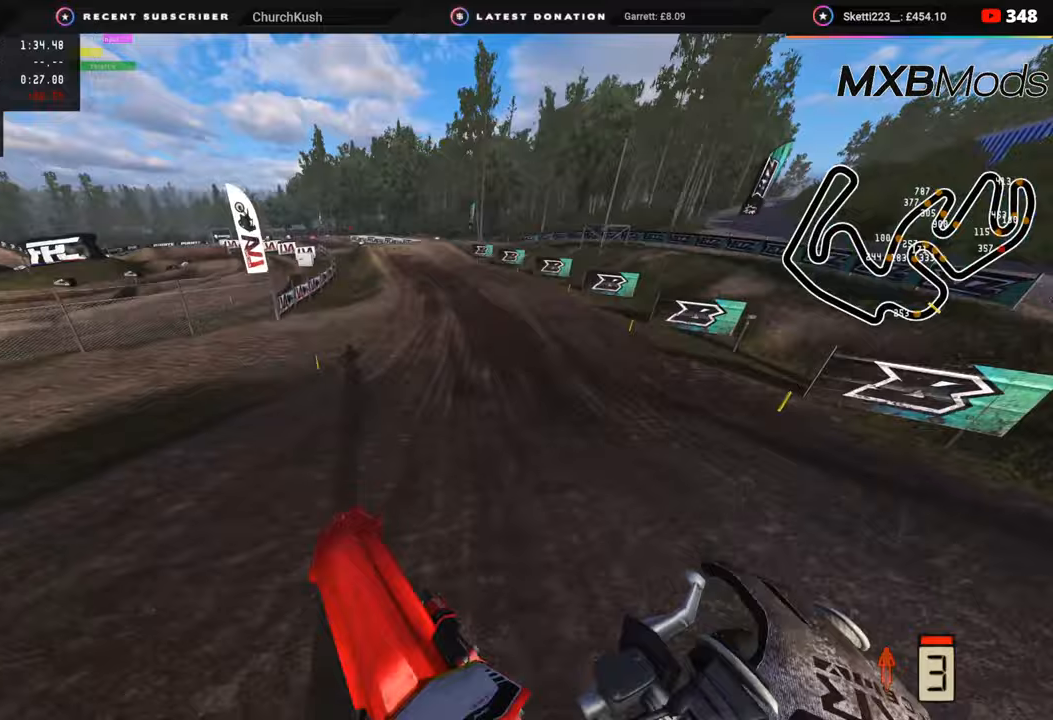
{"buttons": ["R2", "R3"], "left_stick": "down-left", "right_stick": "left", "events": [[50, "right_stick", "left"], [83, "R3", "down"], [83, "left_stick", "center"], [433, "left_stick", "down-left"]]}
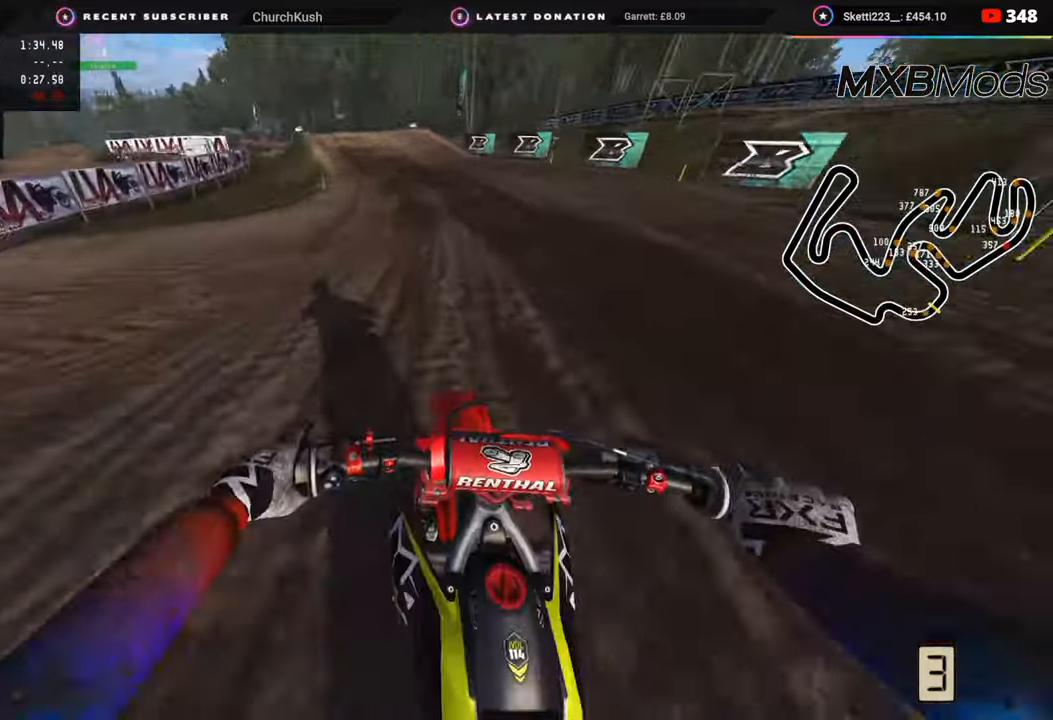
{"buttons": ["R2", "R3"], "left_stick": "down-left", "right_stick": "left", "events": []}
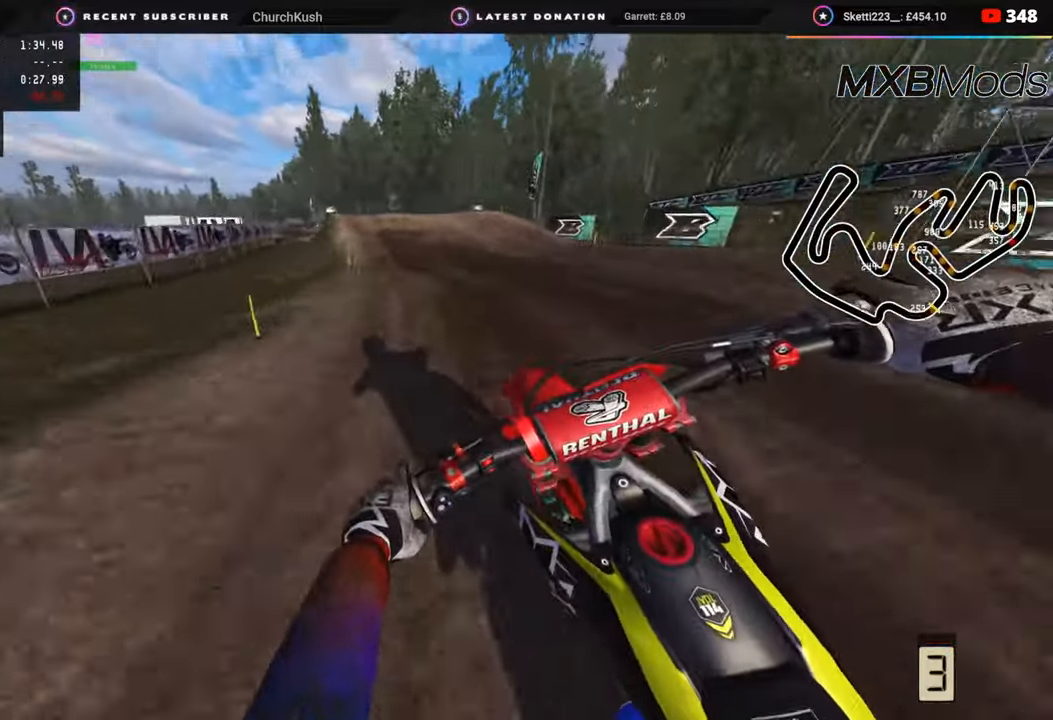
{"buttons": ["R2"], "left_stick": "down-left", "right_stick": "down", "events": [[150, "right_stick", "down-left"], [233, "R3", "up"], [250, "SQUARE", "down"], [267, "right_stick", "down"], [333, "R2", "up"], [333, "SQUARE", "up"], [483, "R2", "down"]]}
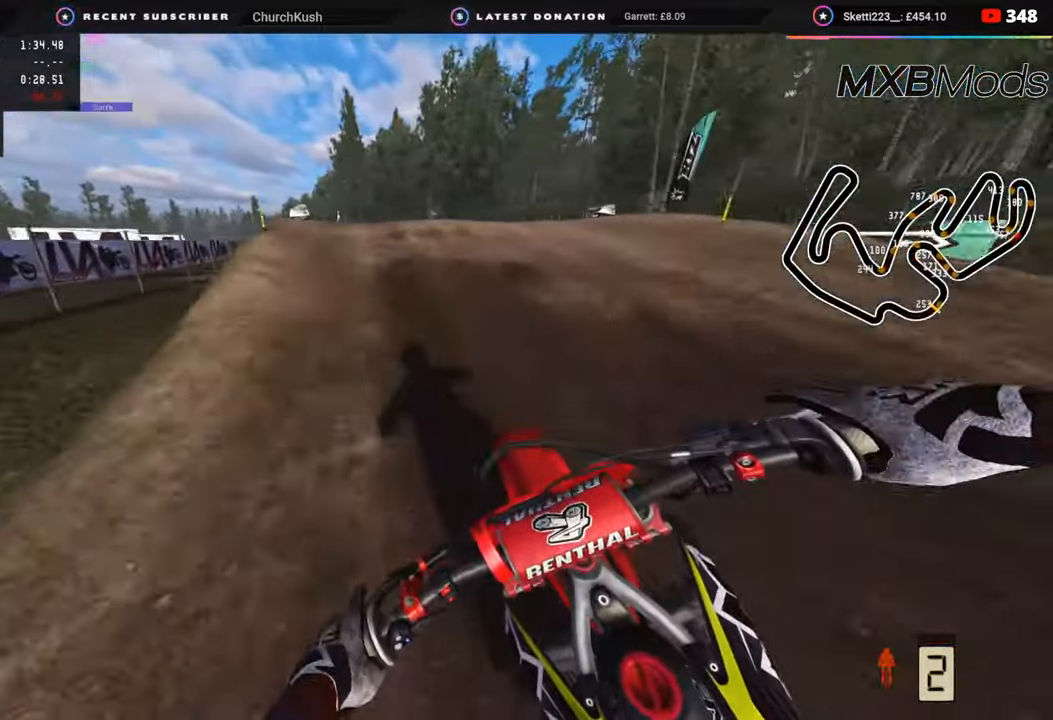
{"buttons": ["R3"], "left_stick": "down-left", "right_stick": "down", "events": [[17, "right_stick", "center"], [83, "R2", "up"], [100, "R3", "down"], [267, "right_stick", "left"], [367, "right_stick", "center"], [417, "right_stick", "down"]]}
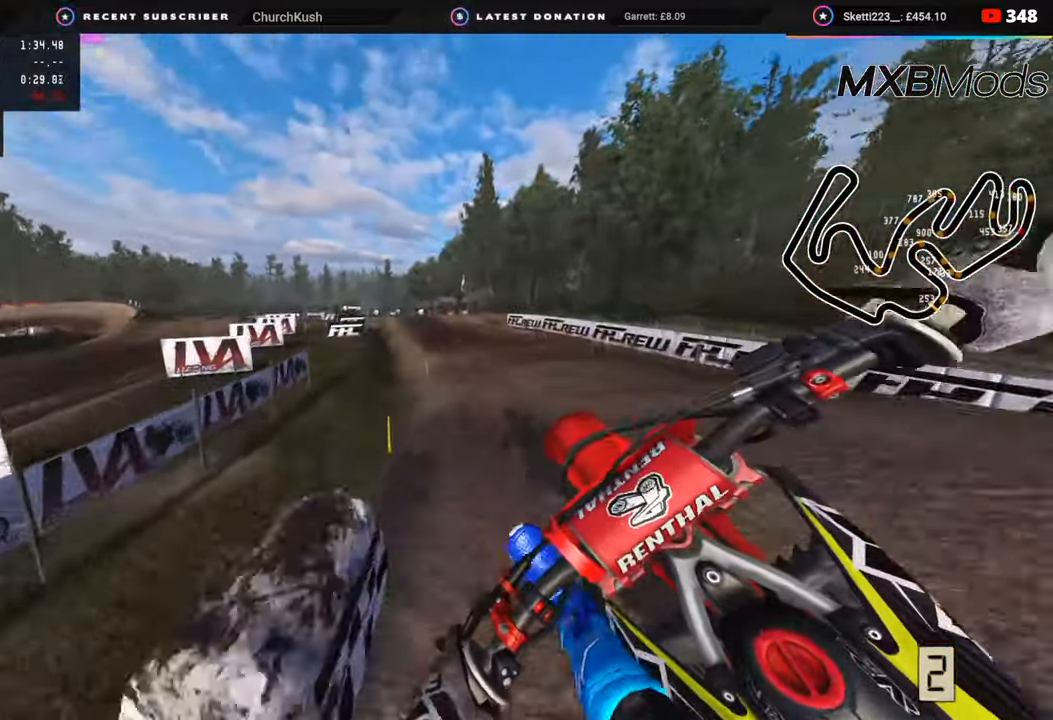
{"buttons": ["R2"], "left_stick": "center", "right_stick": "right", "events": [[67, "left_stick", "center"], [150, "R3", "up"], [150, "right_stick", "down-right"], [300, "R2", "down"], [433, "right_stick", "right"]]}
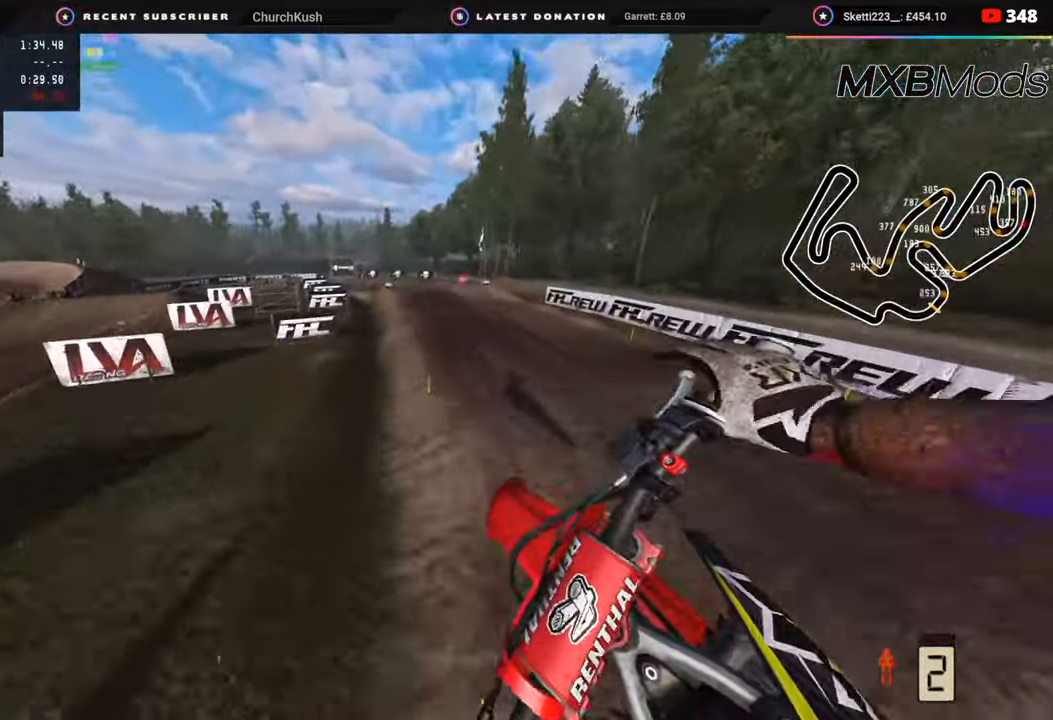
{"buttons": ["R2"], "left_stick": "center", "right_stick": "up", "events": [[67, "right_stick", "up"]]}
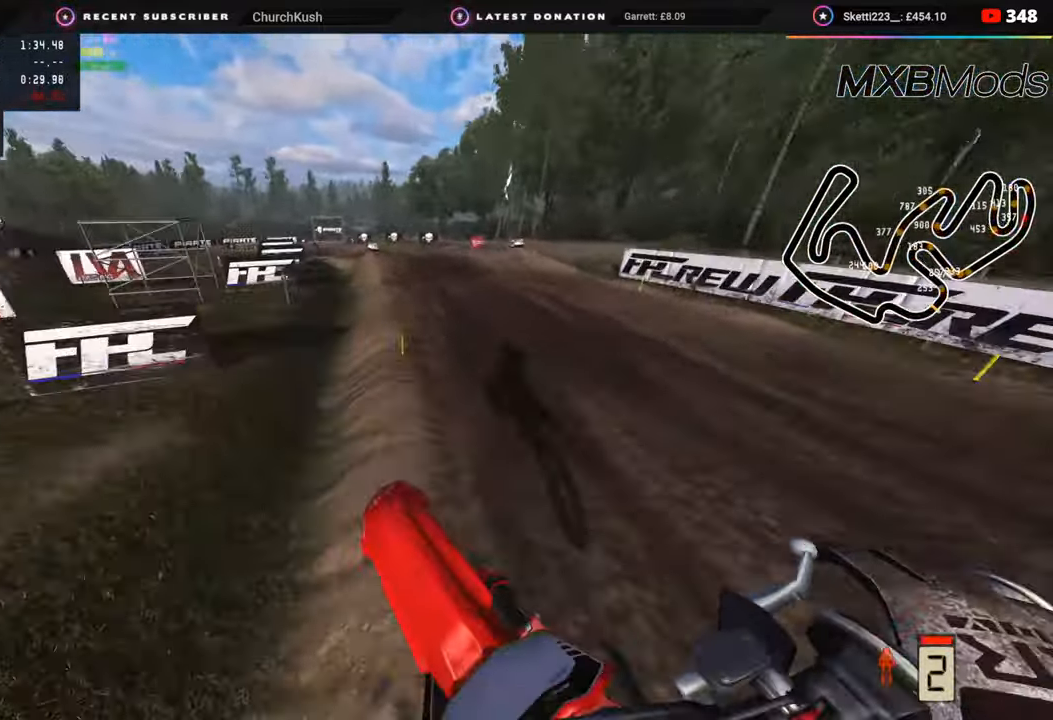
{"buttons": ["SQUARE"], "left_stick": "down-left", "right_stick": "down-left", "events": [[100, "right_stick", "up-left"], [167, "R3", "down"], [233, "right_stick", "left"], [300, "left_stick", "down-left"], [417, "R2", "up"], [417, "right_stick", "down-left"], [450, "R3", "up"], [500, "SQUARE", "down"]]}
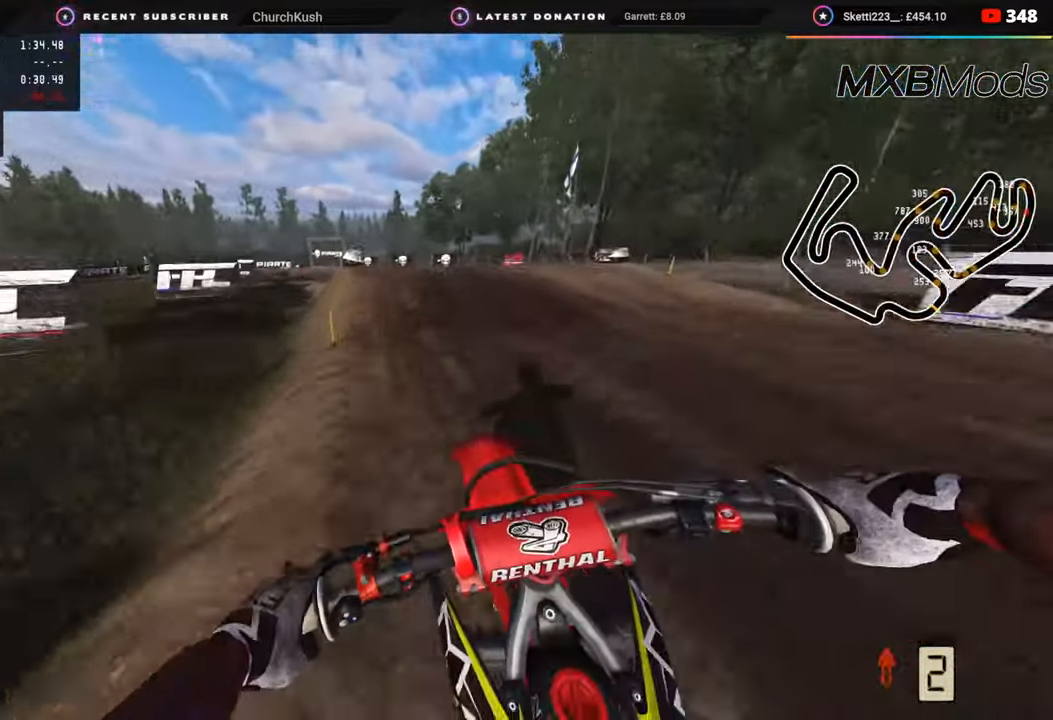
{"buttons": ["R3"], "left_stick": "down-left", "right_stick": "center", "events": [[67, "SQUARE", "up"], [283, "right_stick", "center"], [350, "R3", "down"]]}
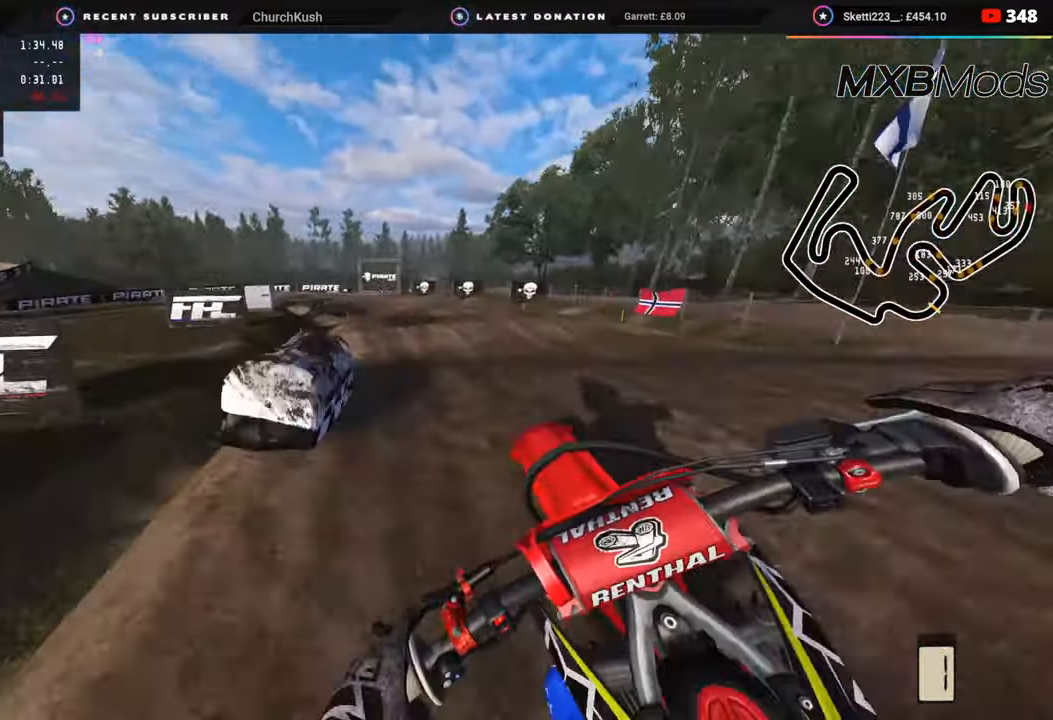
{"buttons": ["R2"], "left_stick": "center", "right_stick": "down", "events": [[17, "R2", "down"], [17, "right_stick", "down-left"], [150, "R2", "up"], [150, "R3", "up"], [167, "right_stick", "down"], [317, "R2", "down"], [333, "left_stick", "center"]]}
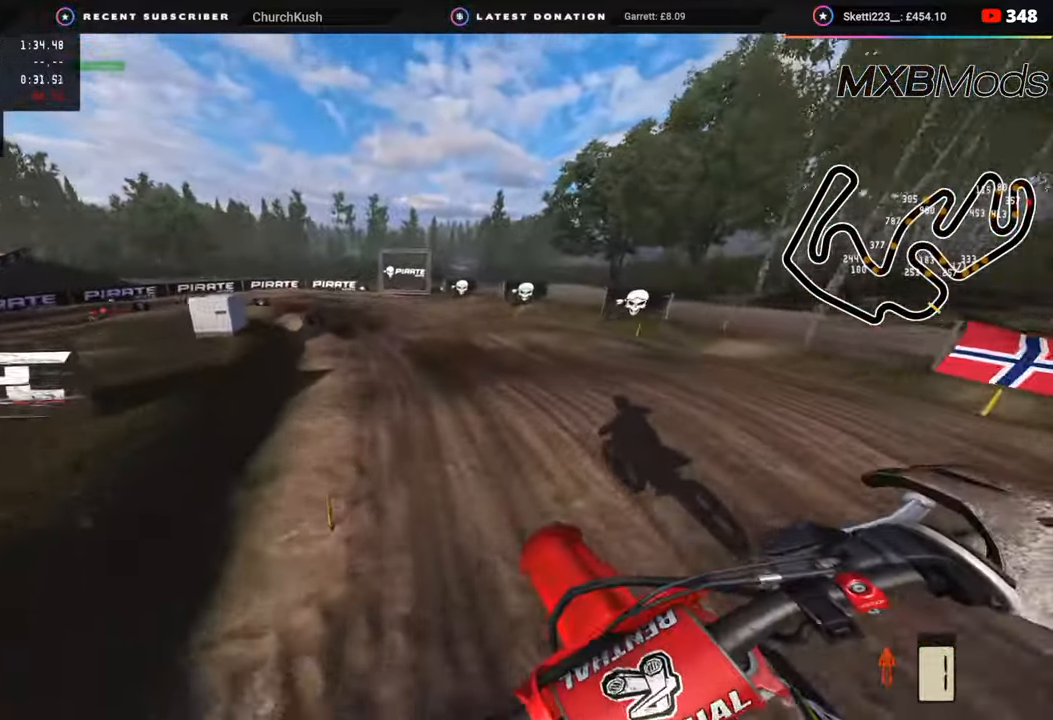
{"buttons": ["R2", "R3"], "left_stick": "down-left", "right_stick": "center", "events": [[50, "right_stick", "center"], [200, "left_stick", "down-left"], [467, "R3", "down"]]}
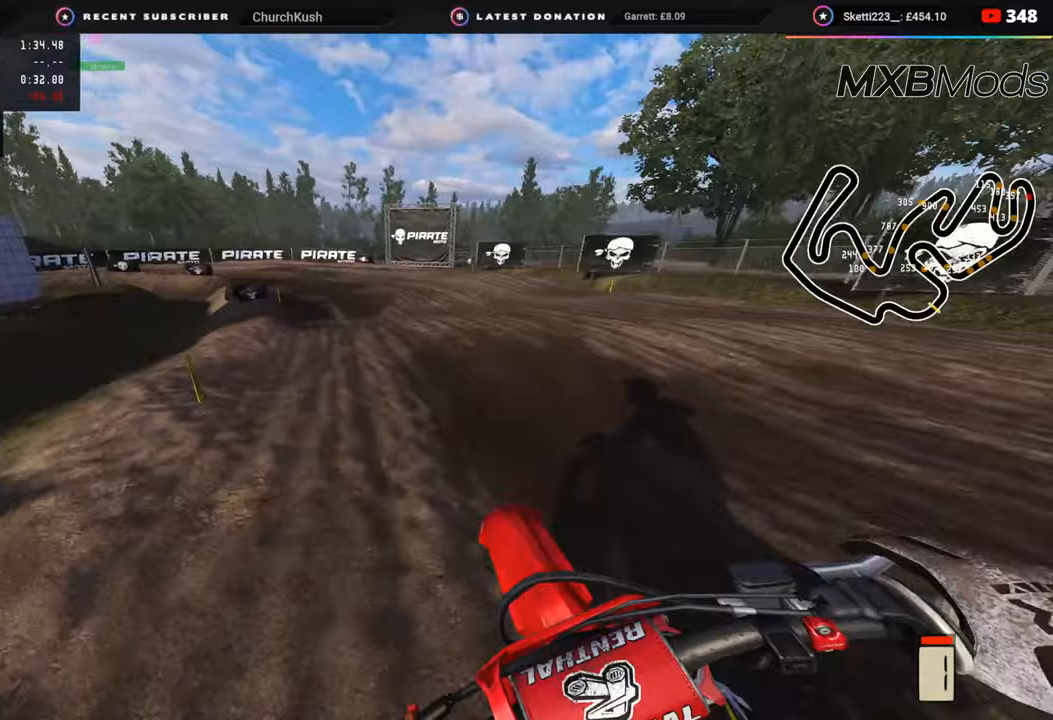
{"buttons": [], "left_stick": "down-left", "right_stick": "down", "events": [[150, "R3", "up"], [167, "R2", "up"], [183, "right_stick", "down-left"], [300, "right_stick", "down"], [317, "R2", "down"], [450, "R2", "up"]]}
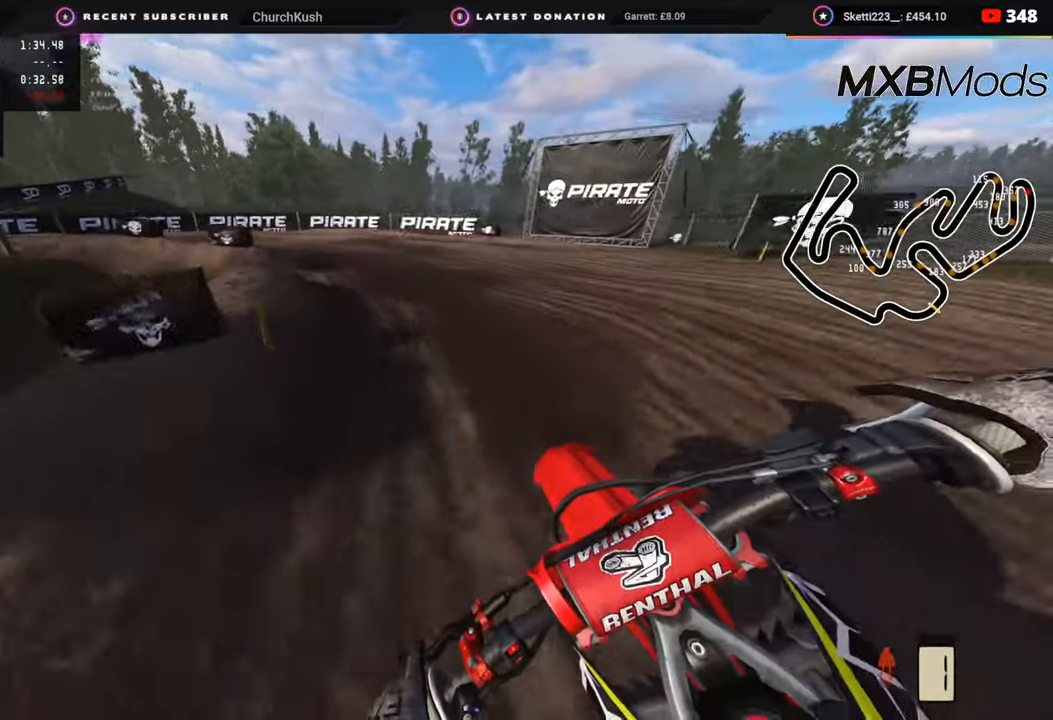
{"buttons": ["R3"], "left_stick": "down-left", "right_stick": "down", "events": [[150, "R3", "down"], [350, "TRIANGLE", "down"], [417, "TRIANGLE", "up"]]}
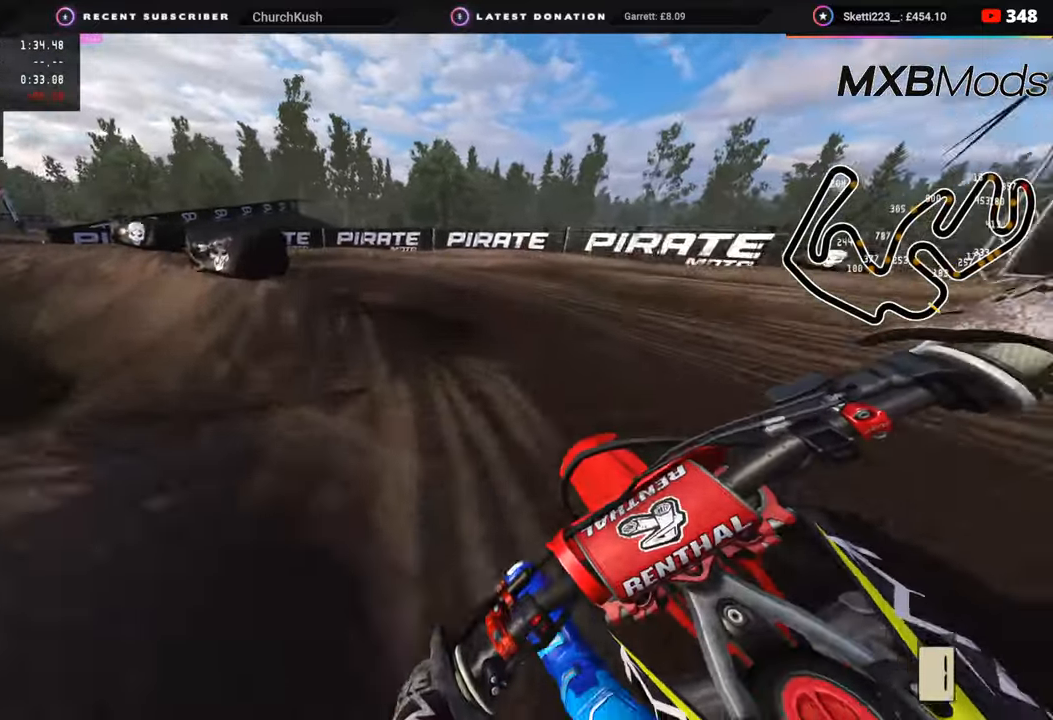
{"buttons": ["R3"], "left_stick": "down-left", "right_stick": "down", "events": [[267, "R2", "down"], [333, "R2", "up"]]}
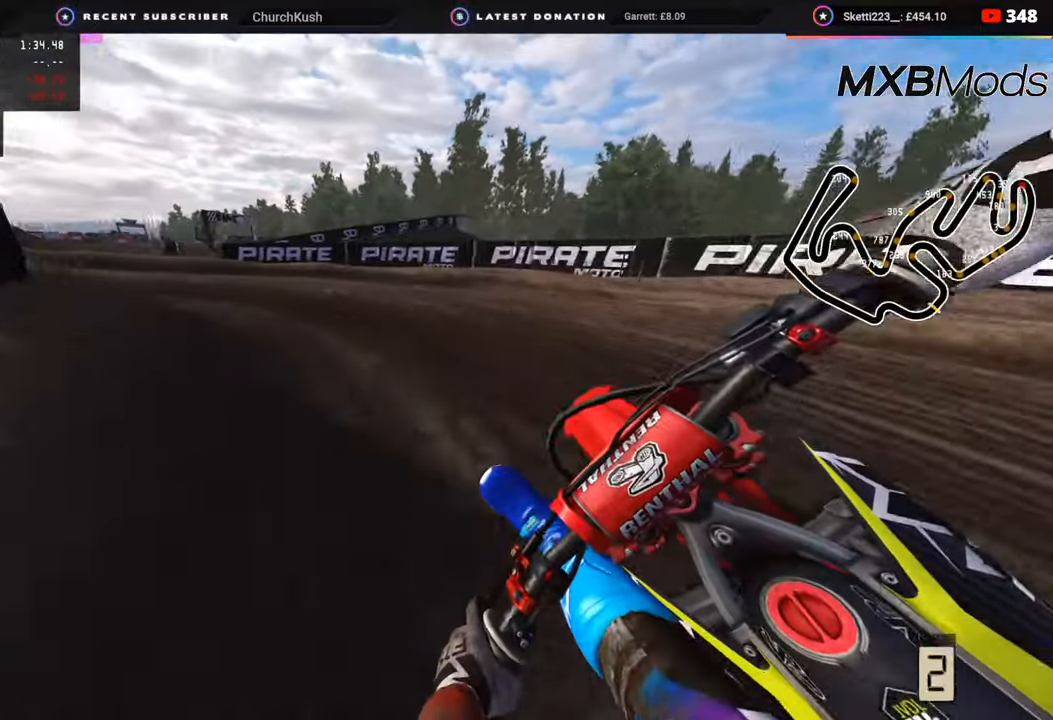
{"buttons": ["R2", "R3"], "left_stick": "down-left", "right_stick": "up-right", "events": [[100, "right_stick", "center"], [117, "R2", "down"], [200, "right_stick", "up-right"]]}
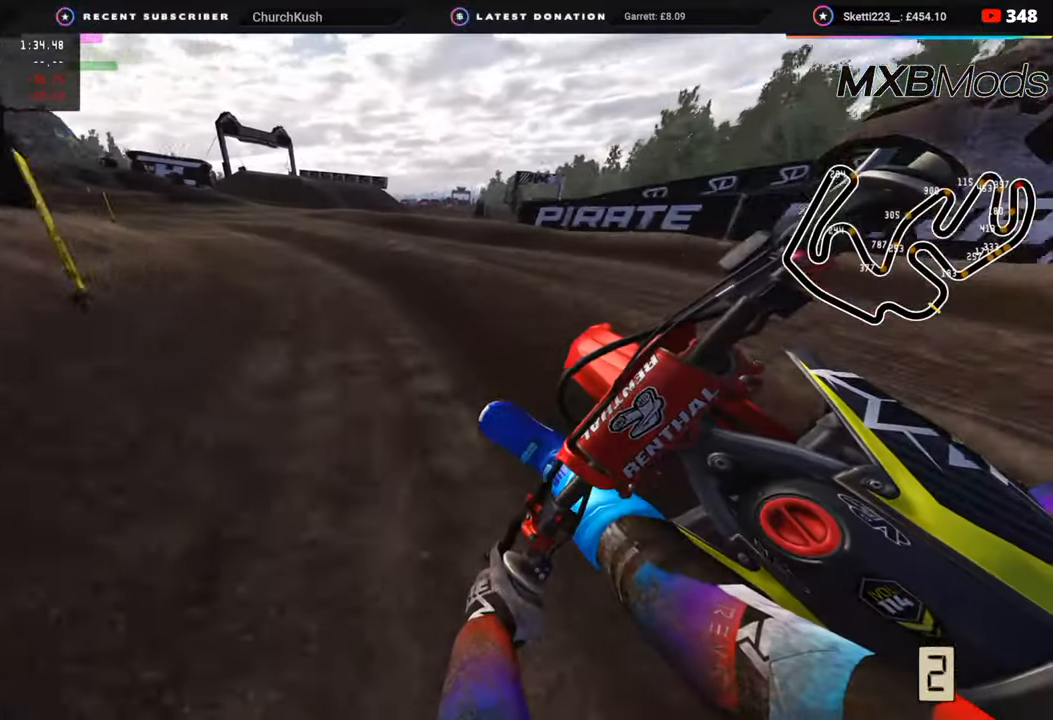
{"buttons": ["R2", "R3"], "left_stick": "down-left", "right_stick": "up", "events": [[350, "right_stick", "up"]]}
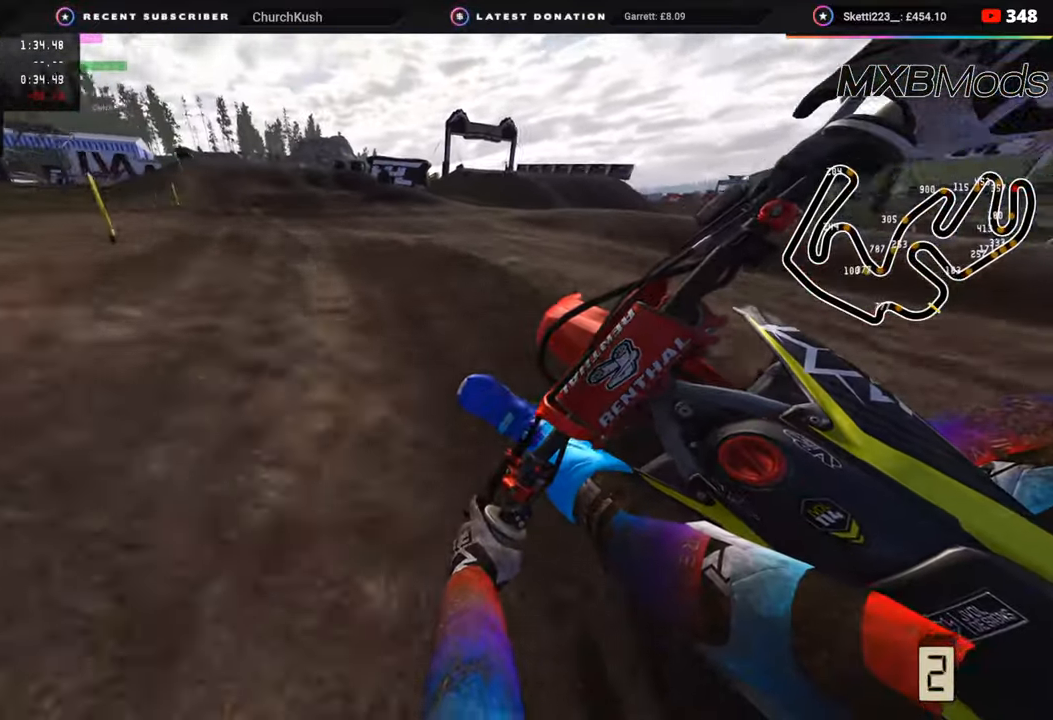
{"buttons": ["R2"], "left_stick": "up-right", "right_stick": "up", "events": [[167, "left_stick", "center"], [233, "left_stick", "up-right"], [400, "R3", "up"]]}